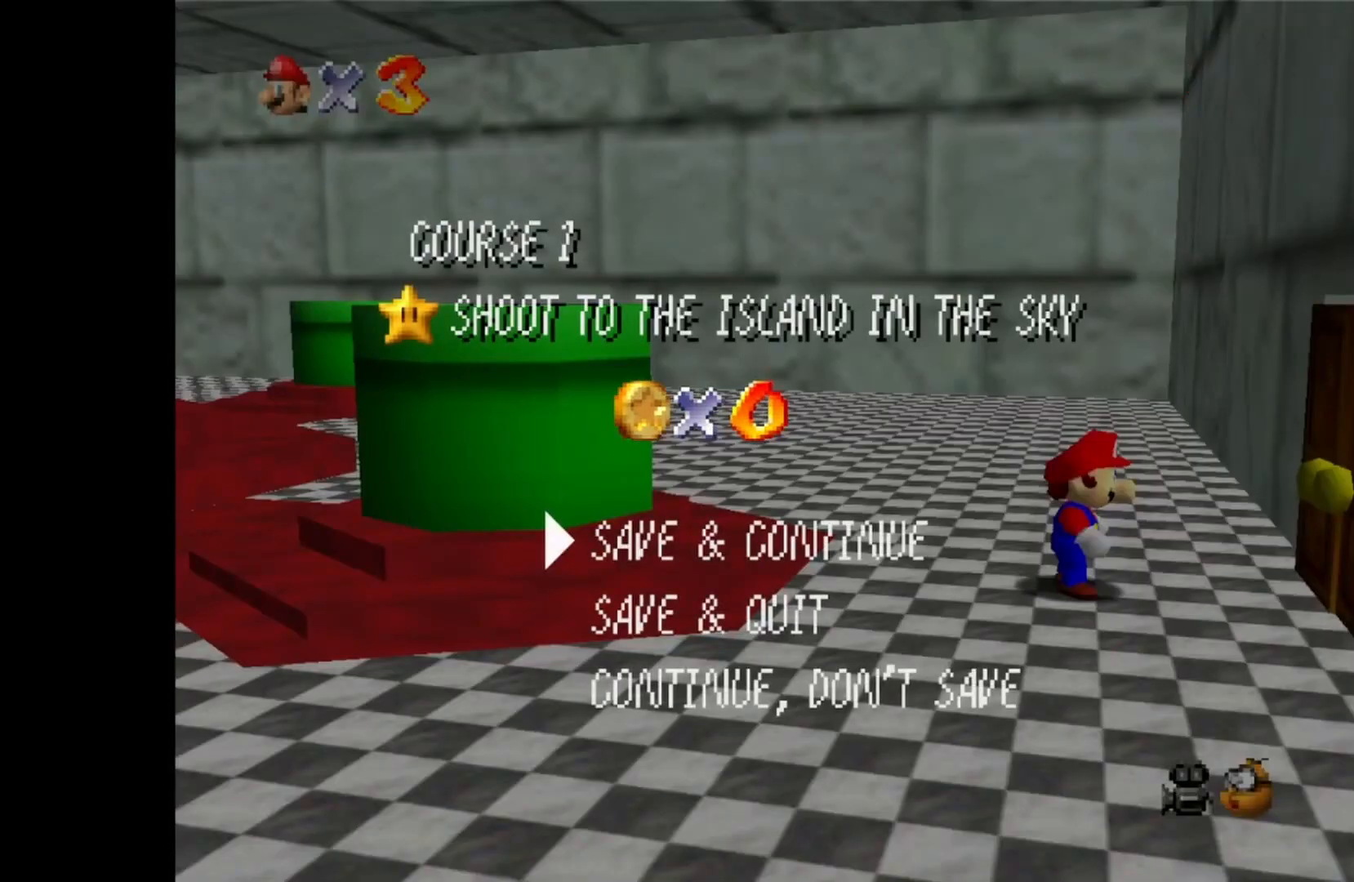
Gameplay with a controller (PlayStation layout); each line is a JSON object with the inputs held at the frame after it. "events" lists button and stick changes between this image and that frame as [ms after this image, input, new state], when the widget could be followed in between.
{"buttons": [], "left_stick": "center", "right_stick": "center", "events": [[50, "CROSS", "down"], [217, "CROSS", "up"]]}
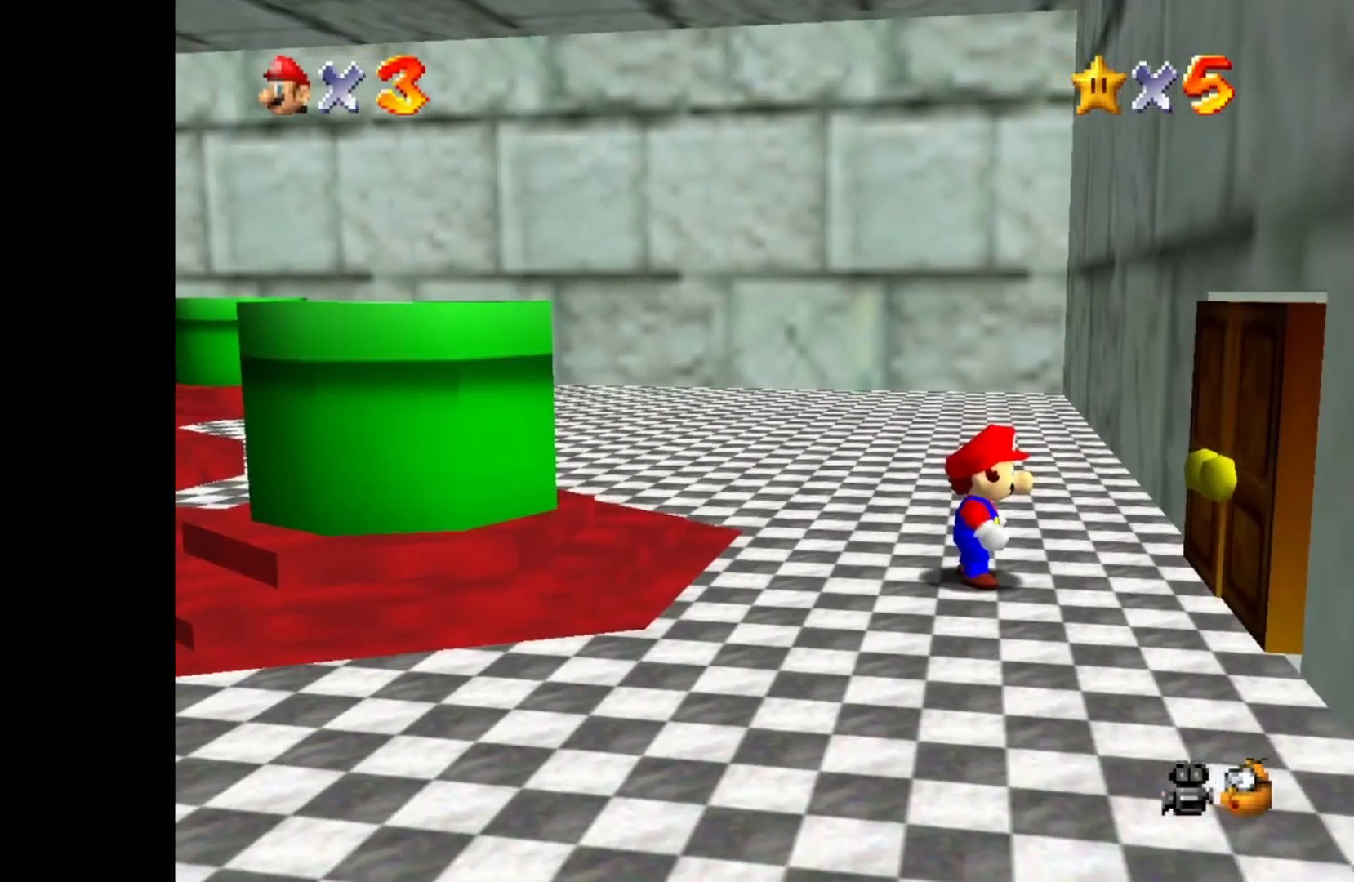
{"buttons": [], "left_stick": "center", "right_stick": "center", "events": []}
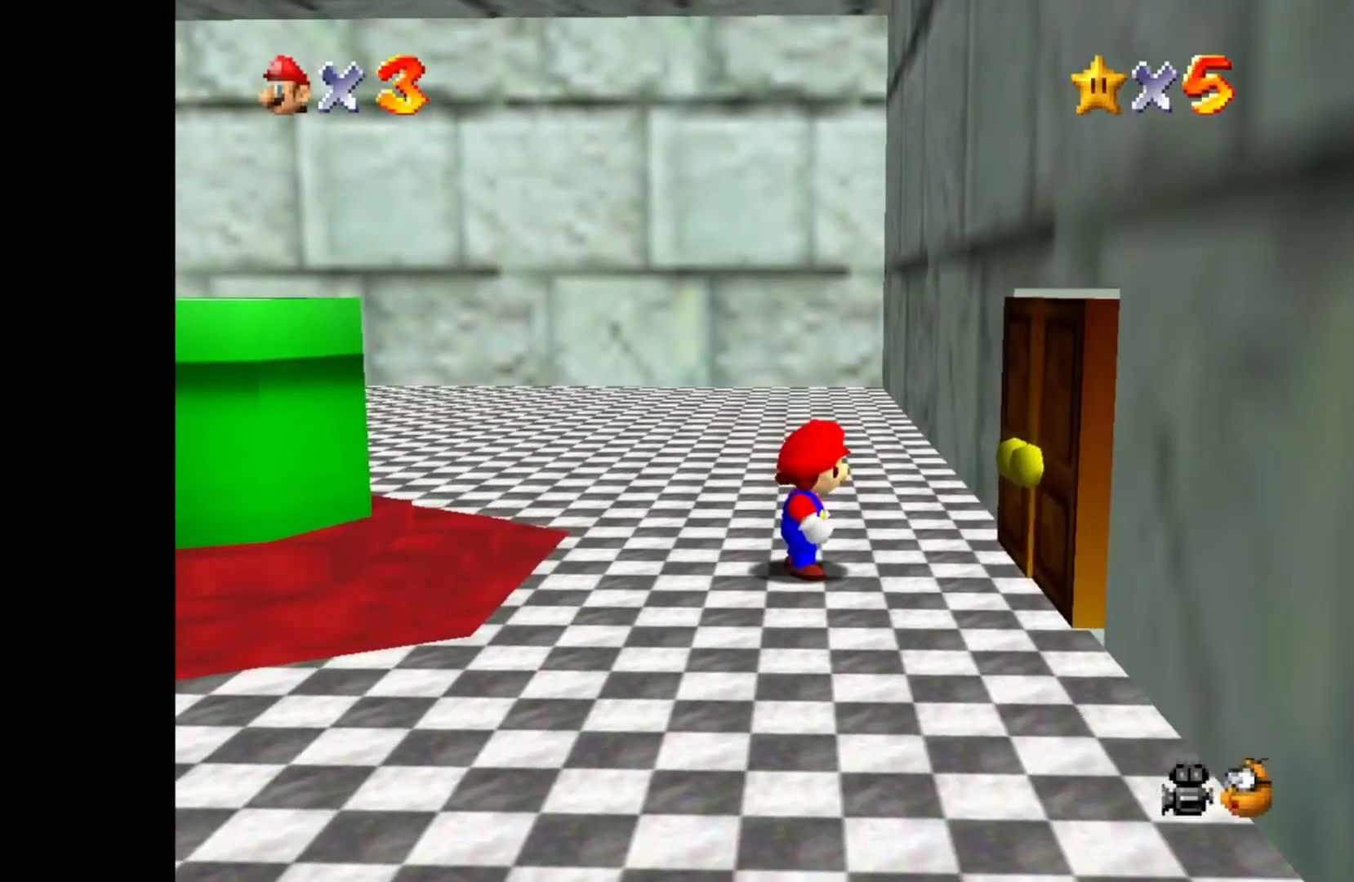
{"buttons": [], "left_stick": "center", "right_stick": "center", "events": []}
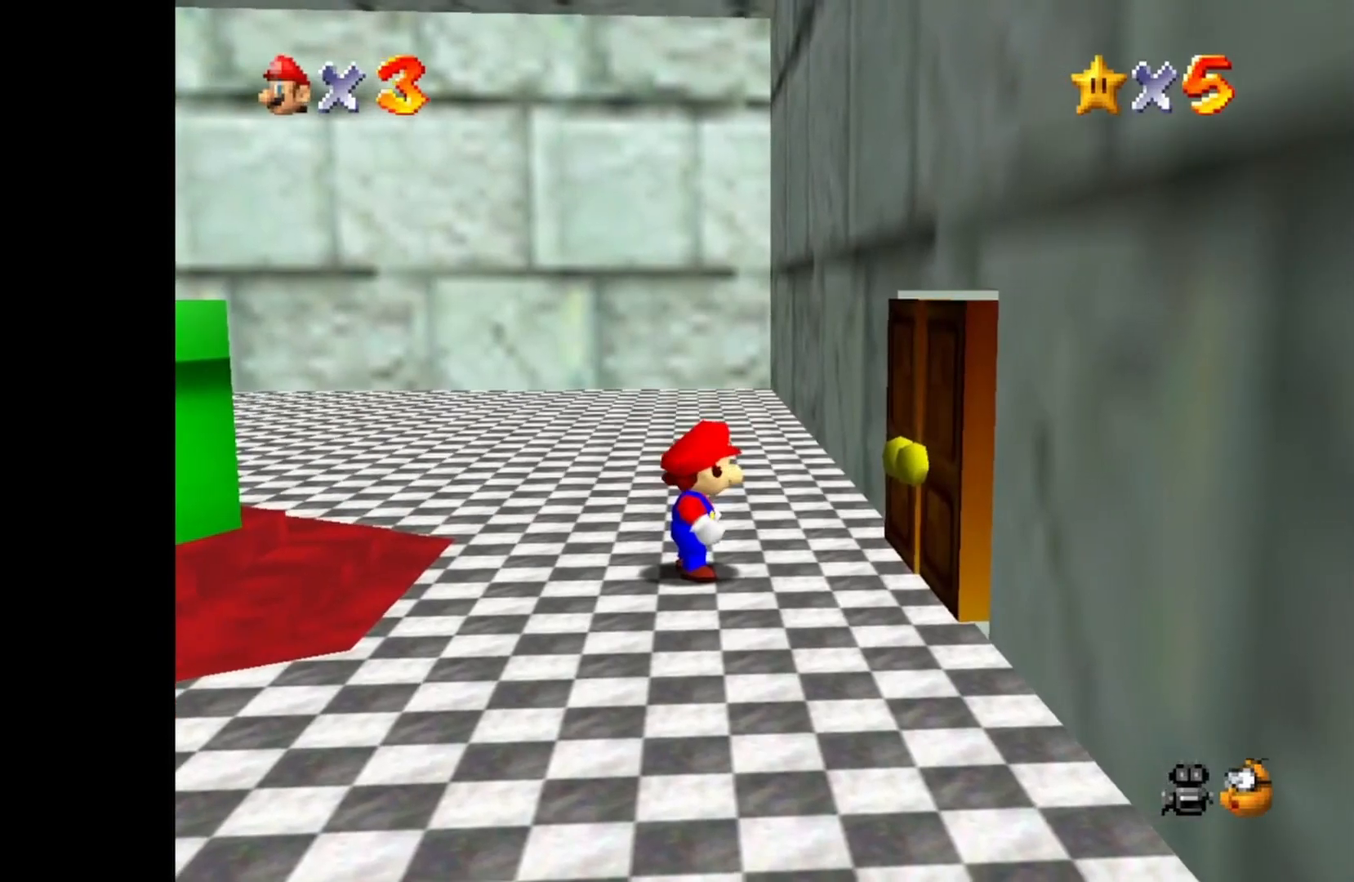
{"buttons": [], "left_stick": "center", "right_stick": "center", "events": []}
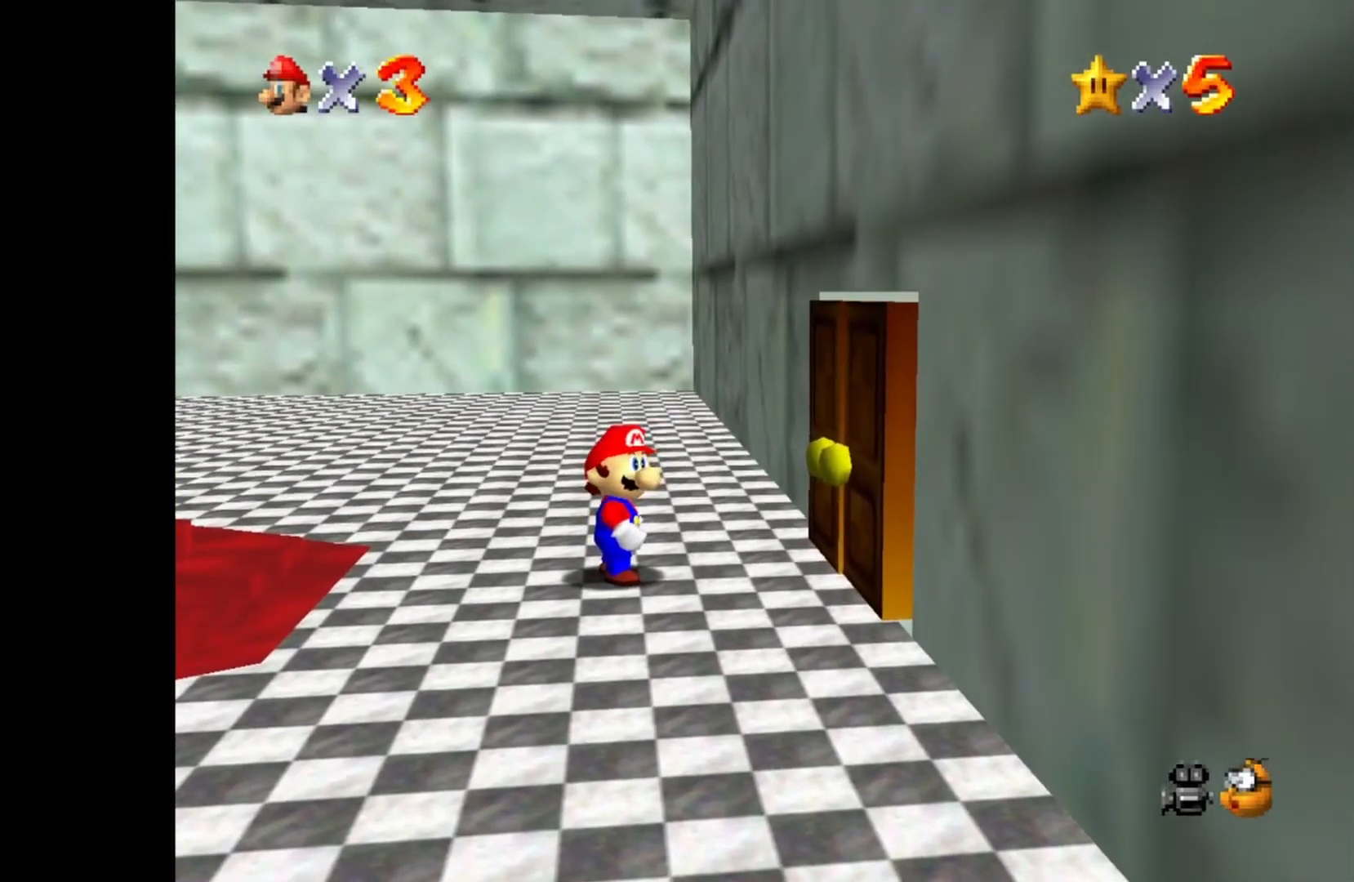
{"buttons": [], "left_stick": "center", "right_stick": "center", "events": []}
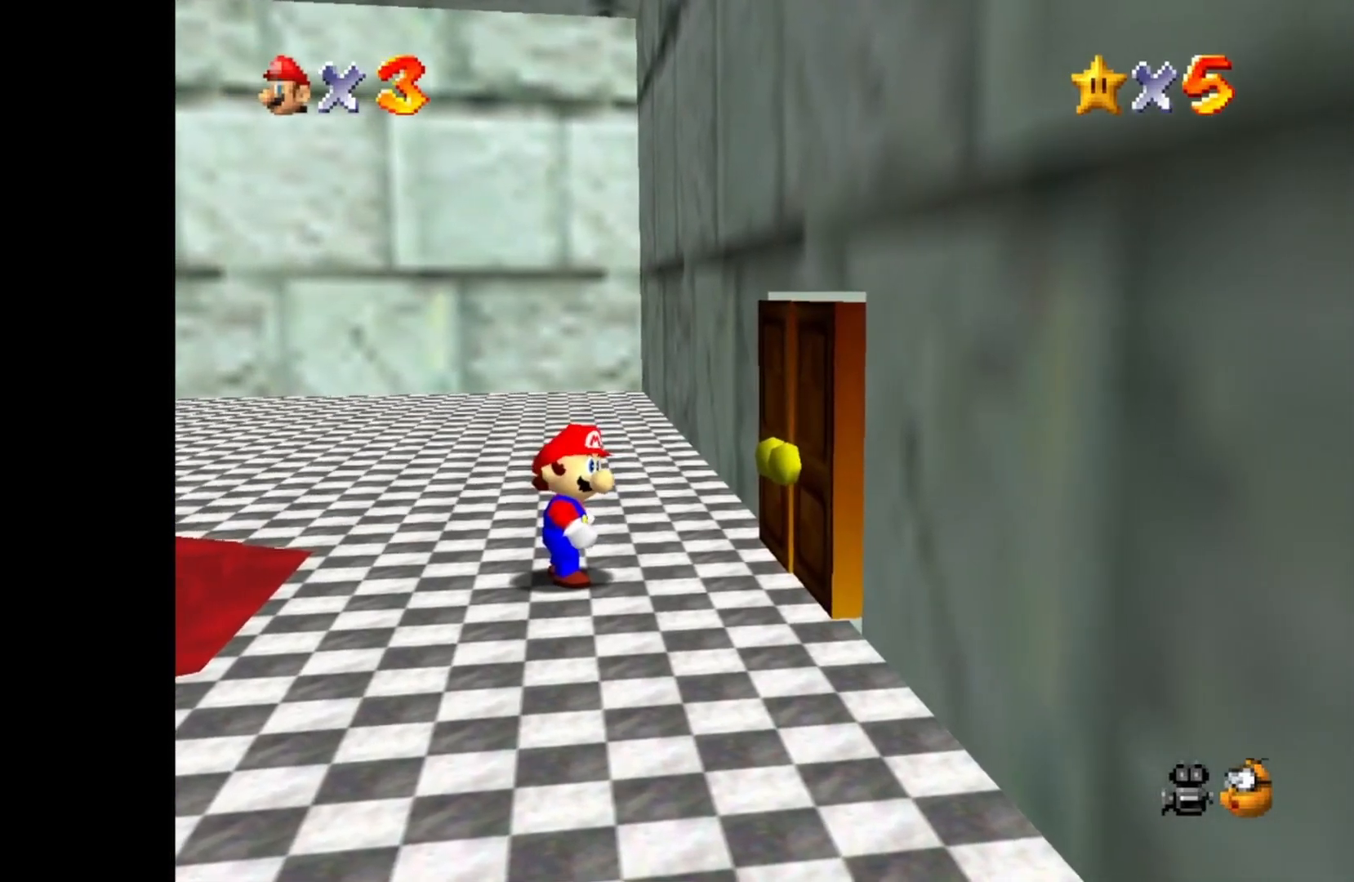
{"buttons": [], "left_stick": "center", "right_stick": "center", "events": []}
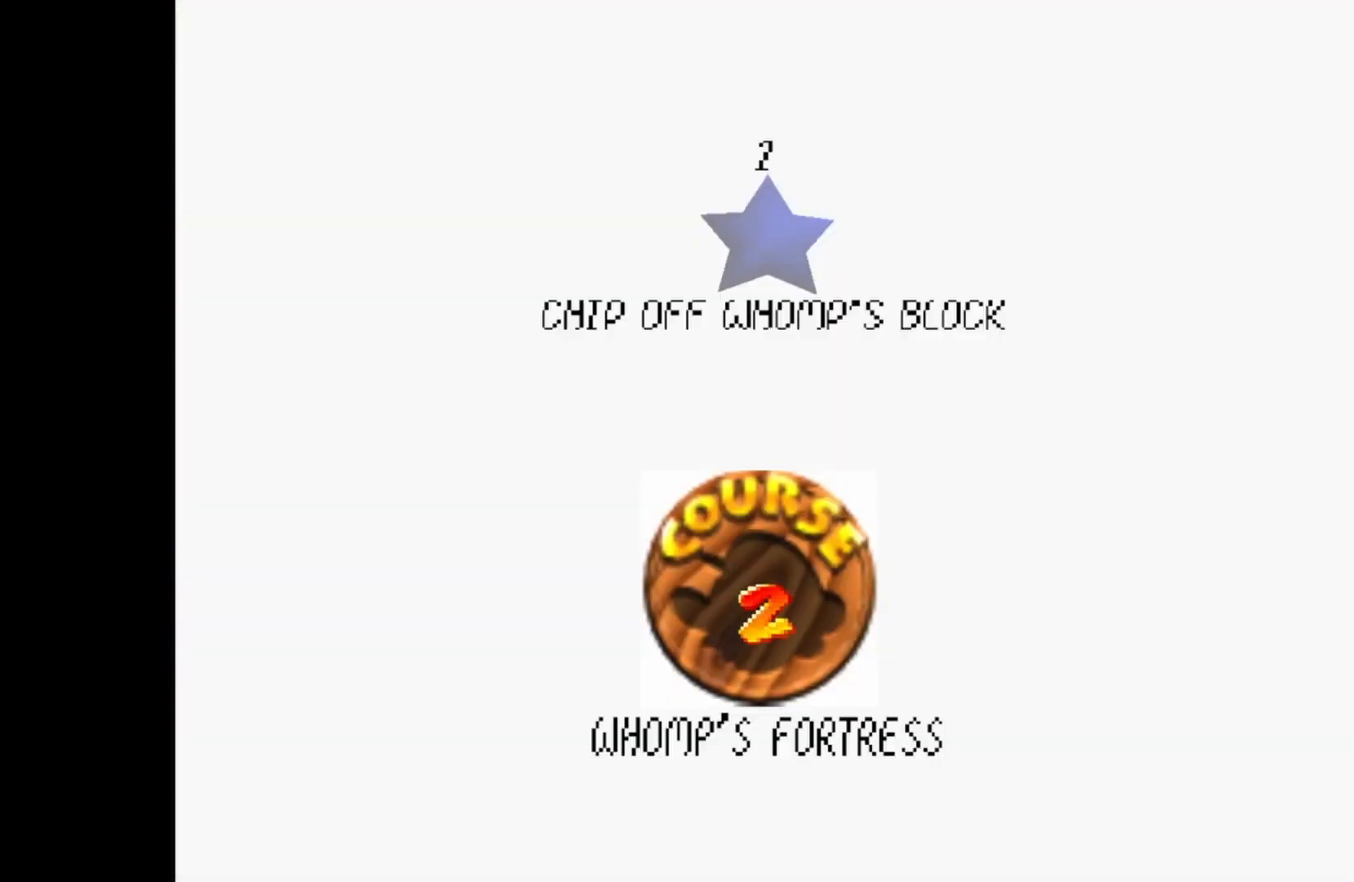
{"buttons": [], "left_stick": "center", "right_stick": "center", "events": [[267, "CROSS", "down"], [400, "CROSS", "up"]]}
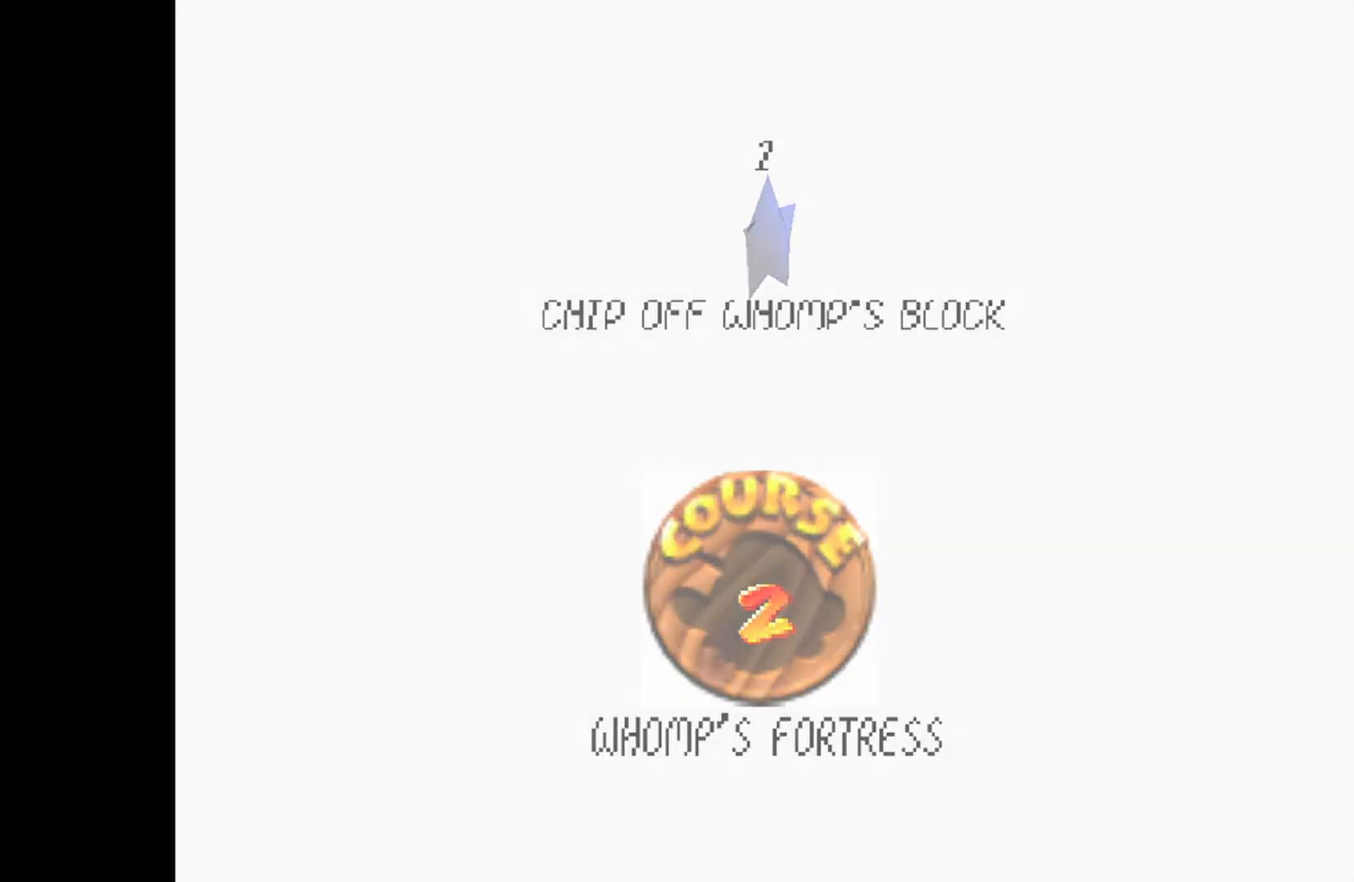
{"buttons": [], "left_stick": "center", "right_stick": "center", "events": []}
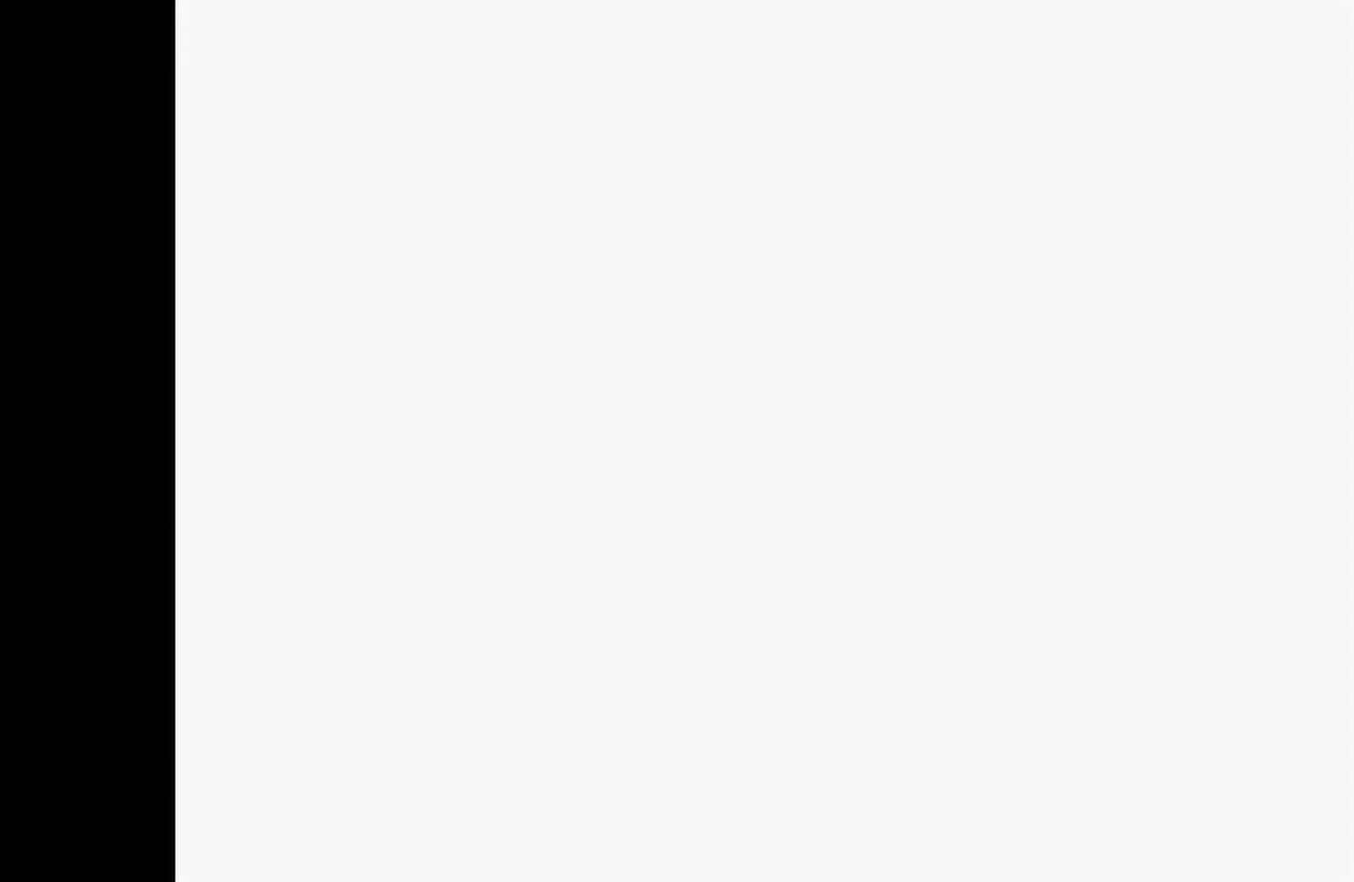
{"buttons": [], "left_stick": "center", "right_stick": "center", "events": []}
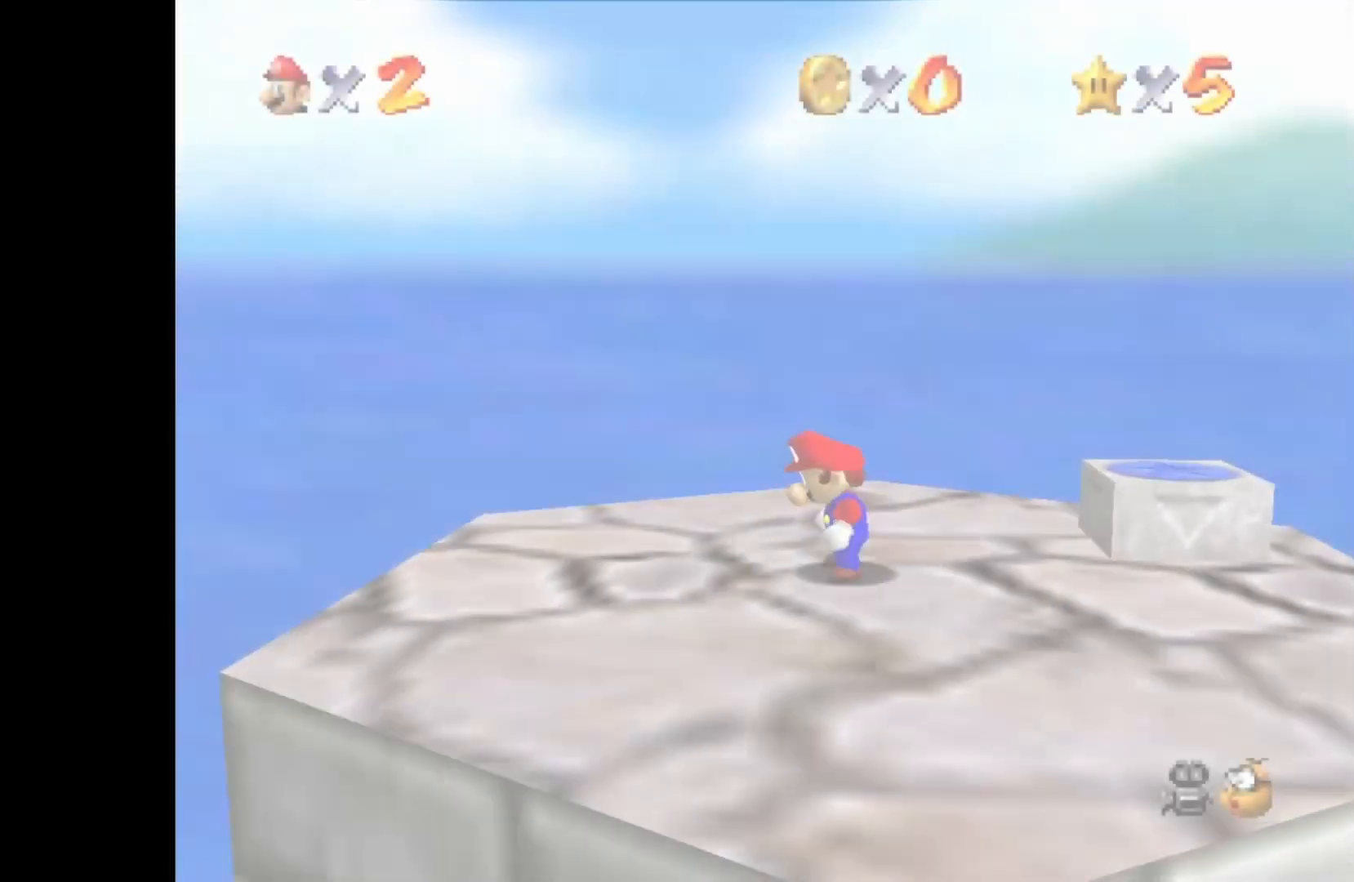
{"buttons": [], "left_stick": "center", "right_stick": "center", "events": [[200, "DPAD_LEFT", "down"], [300, "DPAD_LEFT", "up"], [350, "DPAD_LEFT", "down"], [467, "DPAD_LEFT", "up"]]}
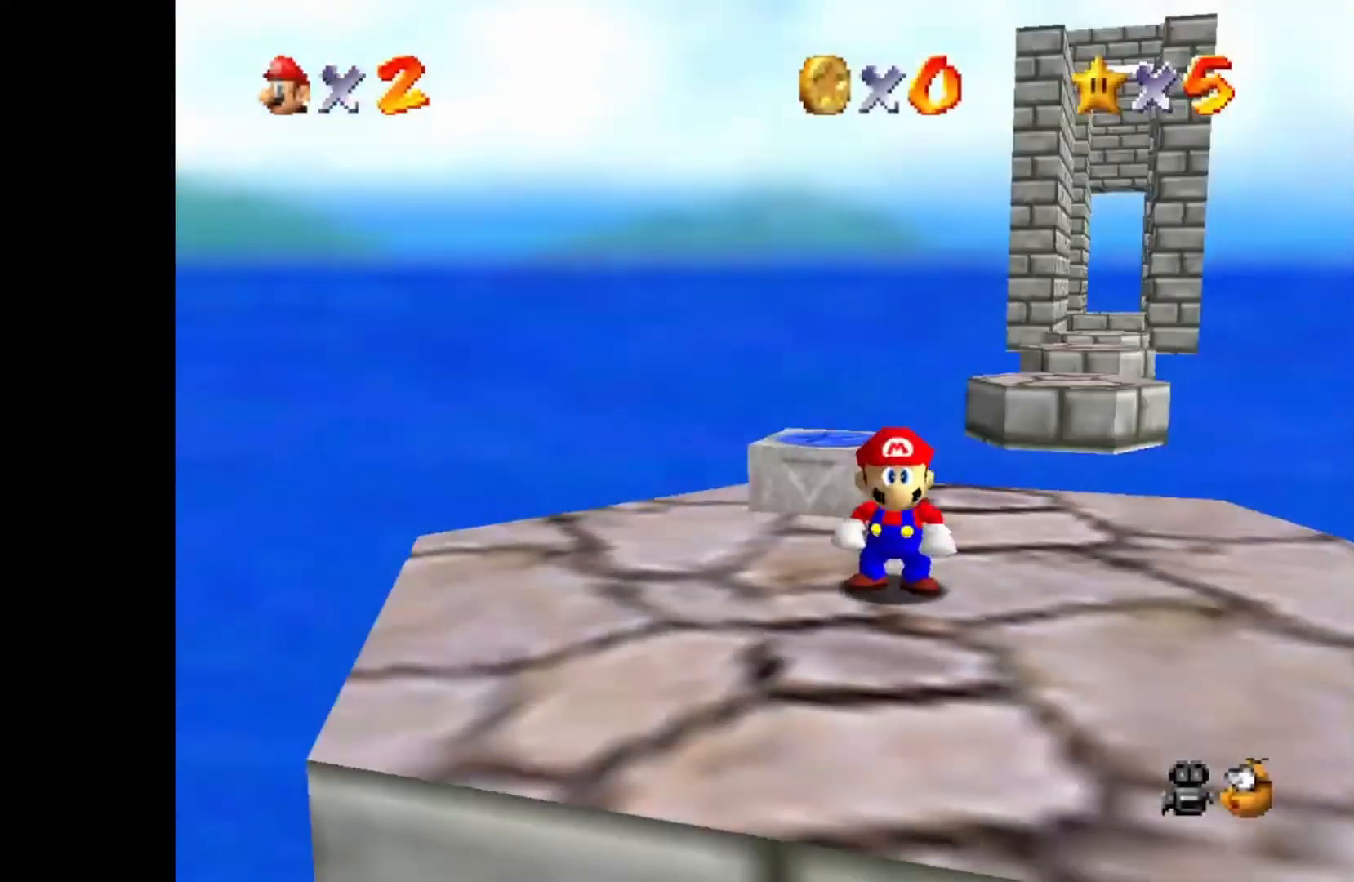
{"buttons": [], "left_stick": "down-right", "right_stick": "center", "events": [[50, "DPAD_DOWN", "down"], [167, "DPAD_DOWN", "up"], [317, "left_stick", "down"], [367, "left_stick", "down-right"]]}
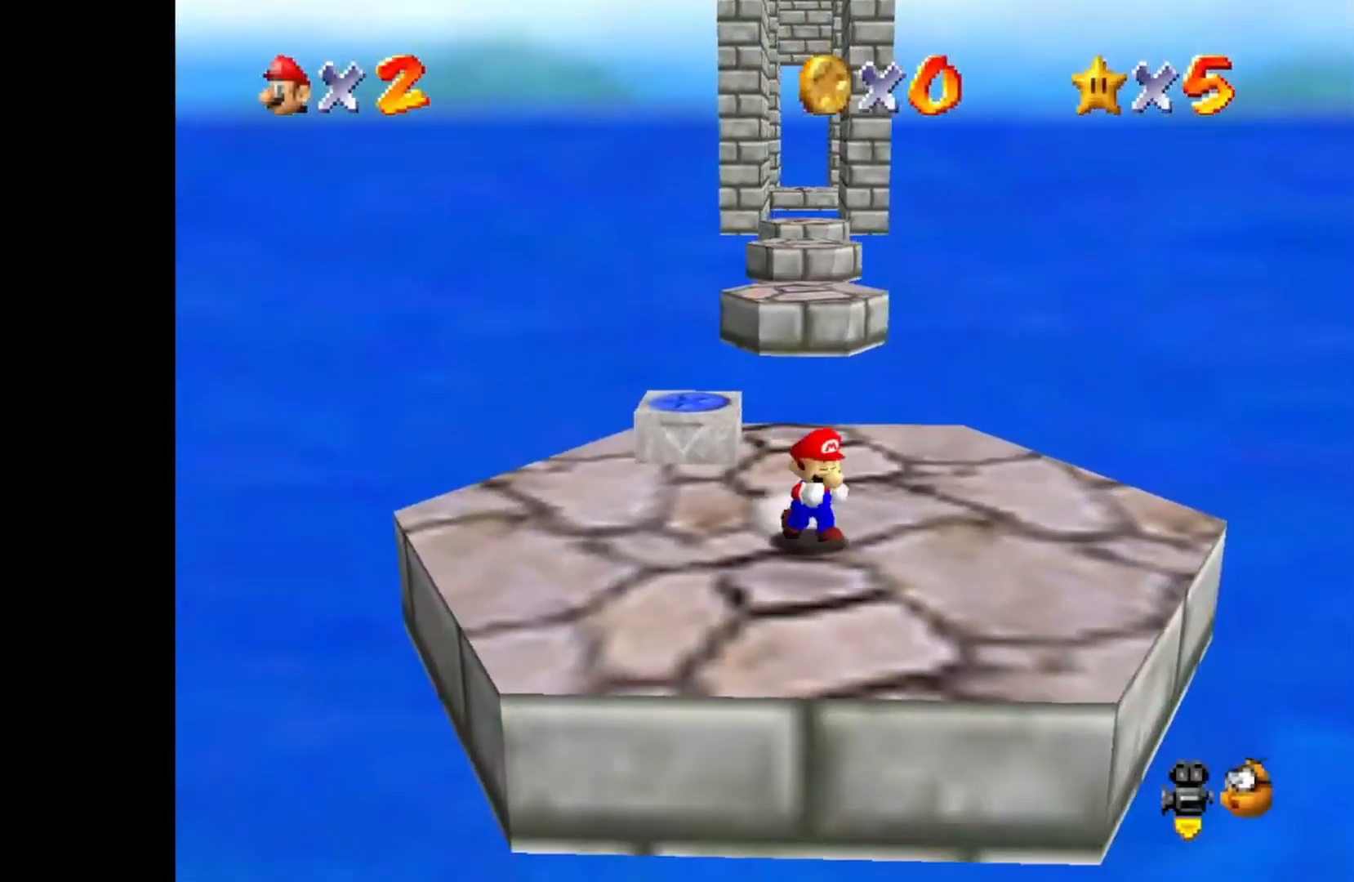
{"buttons": [], "left_stick": "up-right", "right_stick": "center", "events": [[317, "left_stick", "right"], [417, "left_stick", "up-right"]]}
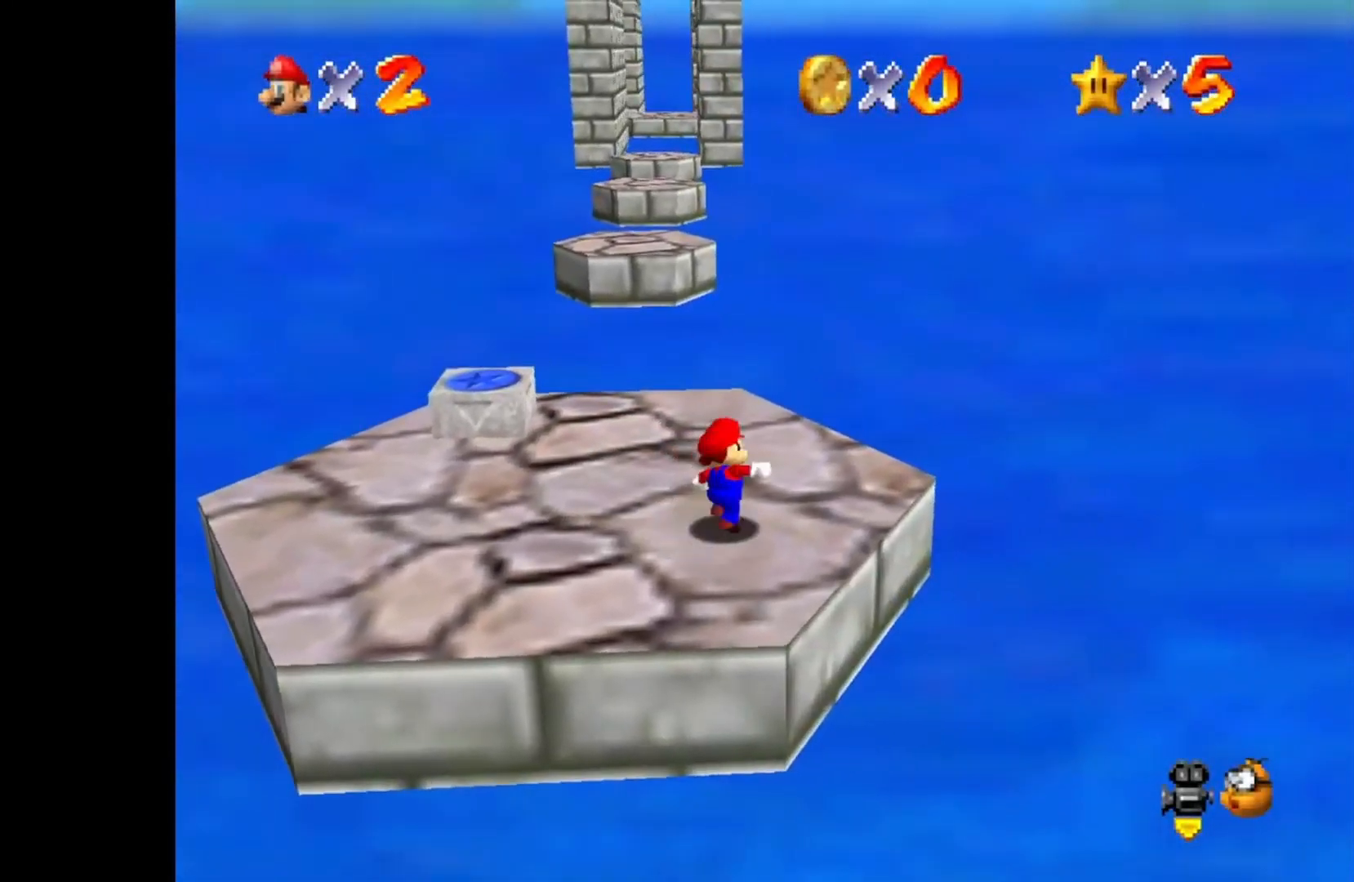
{"buttons": [], "left_stick": "up", "right_stick": "center", "events": [[67, "left_stick", "up"], [200, "left_stick", "up-left"], [483, "left_stick", "up"]]}
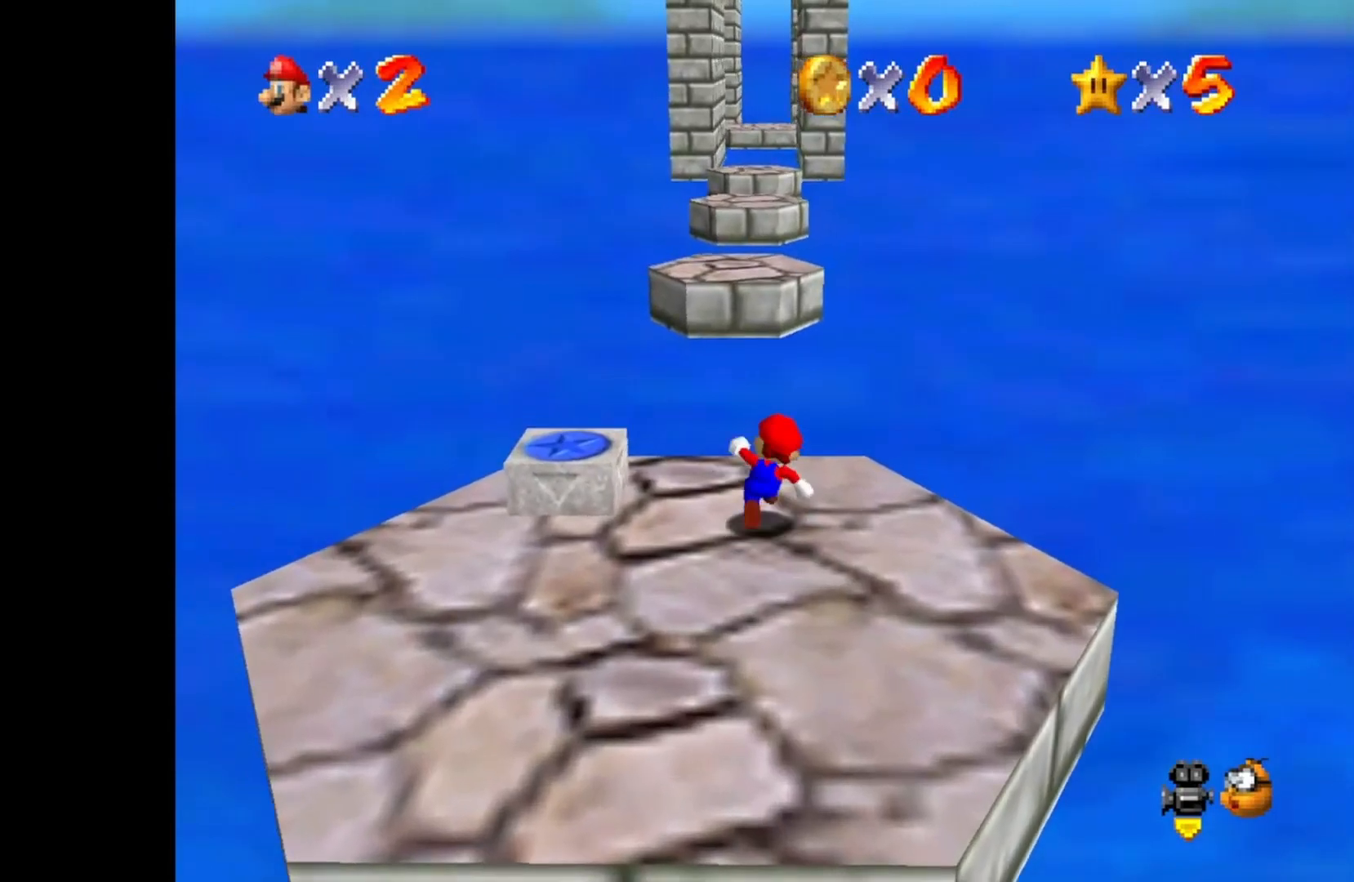
{"buttons": ["CROSS", "CIRCLE"], "left_stick": "up", "right_stick": "center", "events": [[217, "CIRCLE", "down"], [250, "CROSS", "down"]]}
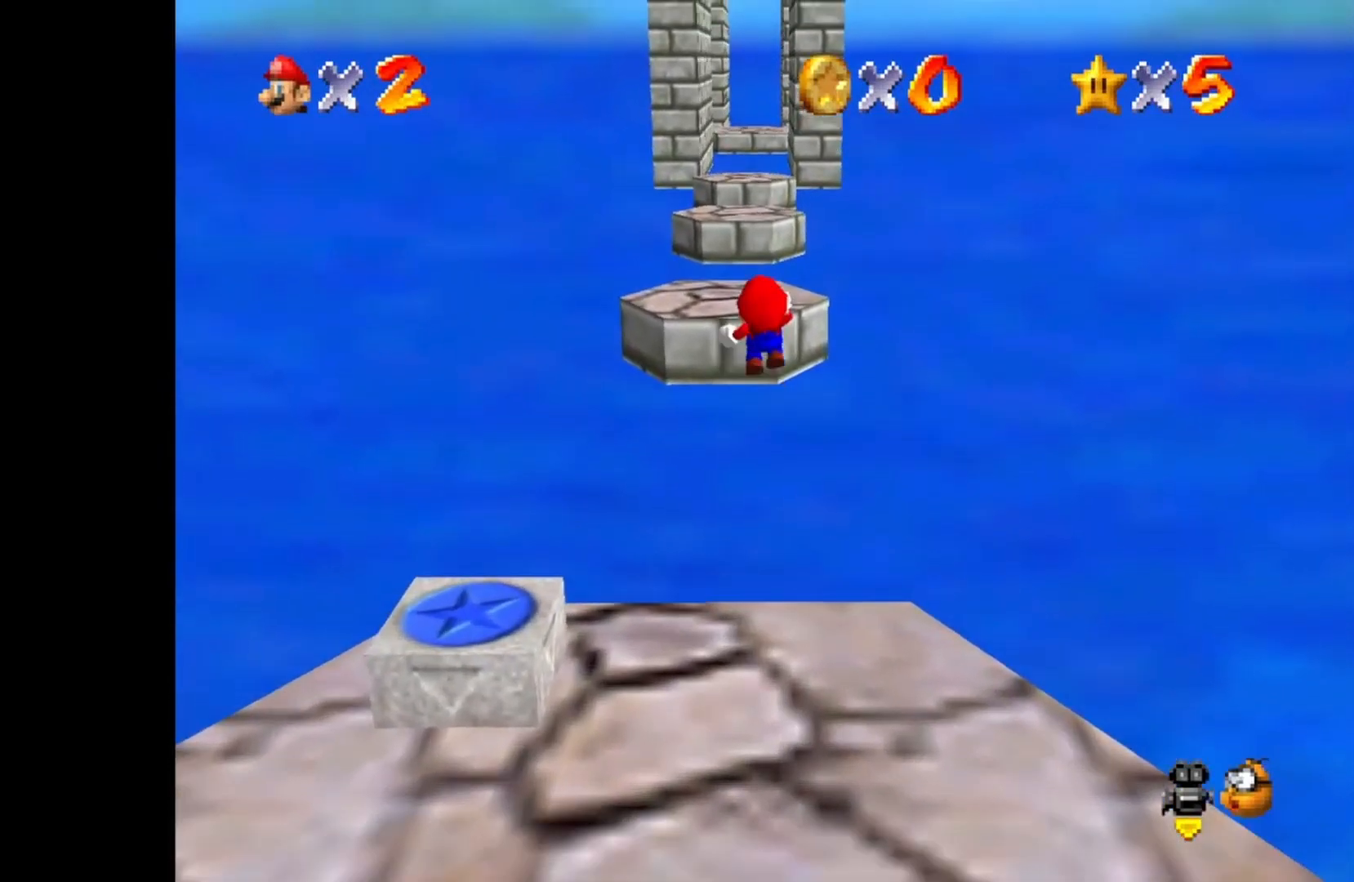
{"buttons": ["CIRCLE"], "left_stick": "up", "right_stick": "center", "events": [[317, "CROSS", "up"]]}
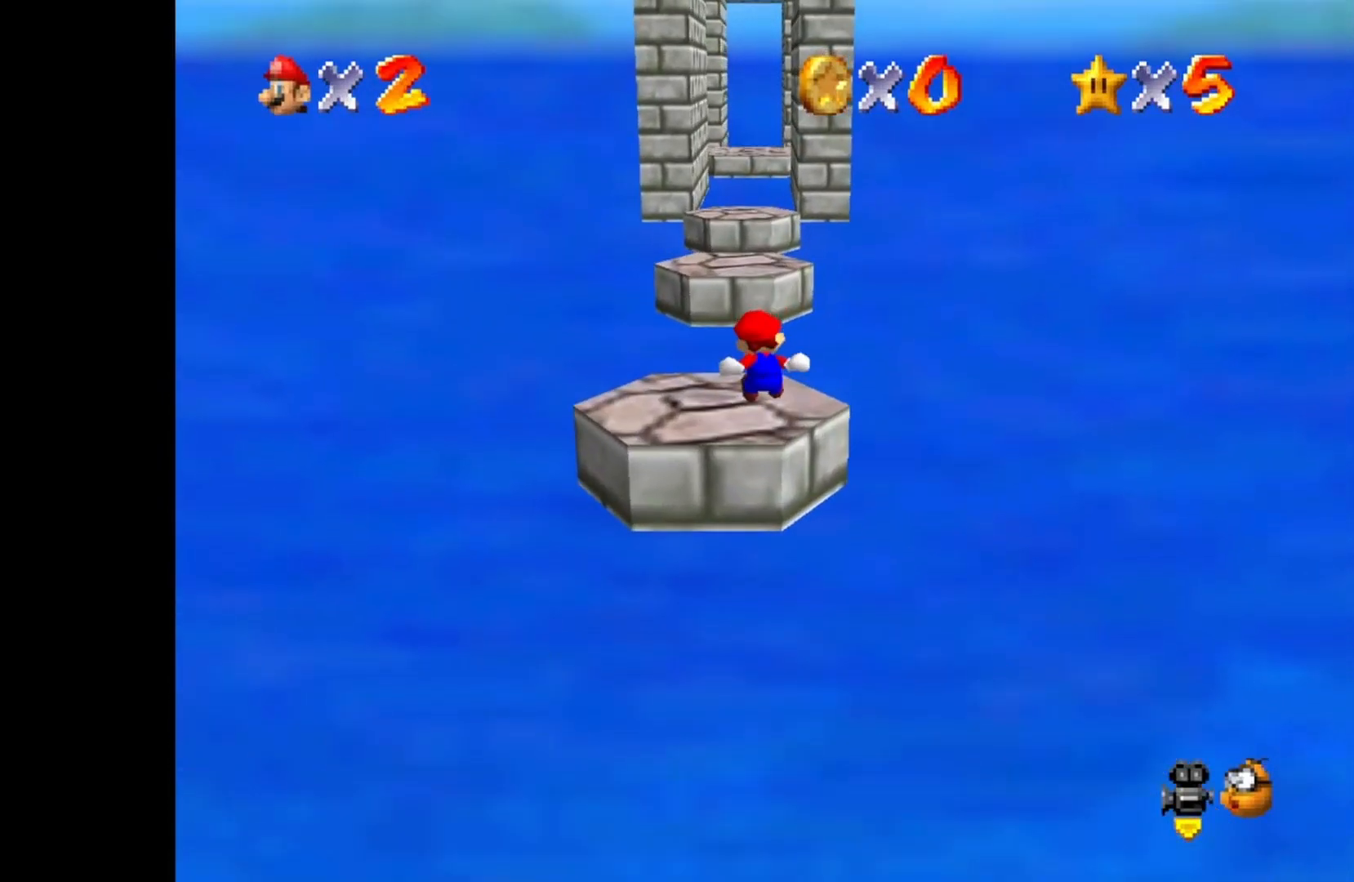
{"buttons": ["CROSS", "CIRCLE"], "left_stick": "up", "right_stick": "center", "events": [[367, "CROSS", "down"]]}
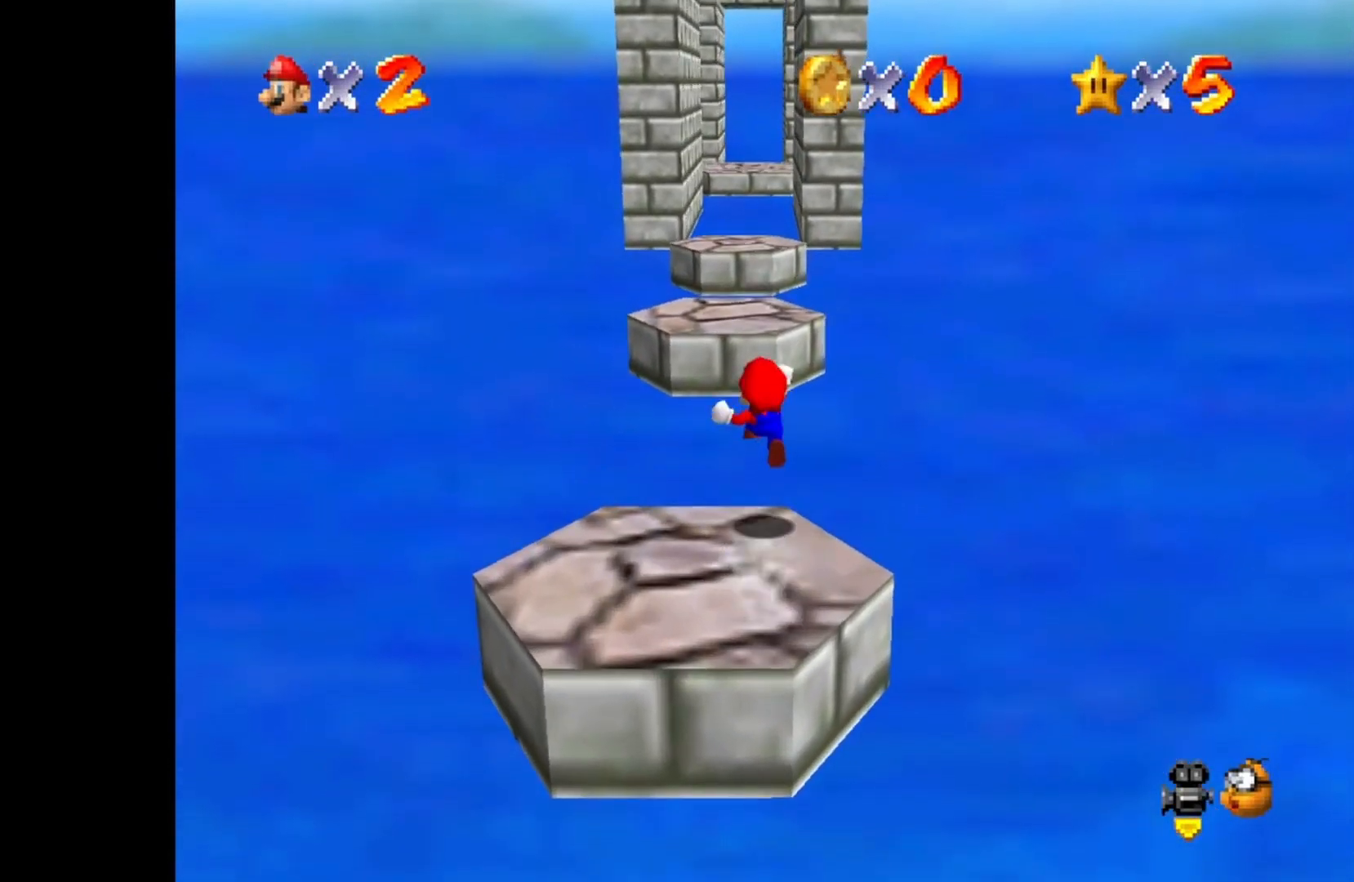
{"buttons": ["CIRCLE"], "left_stick": "up", "right_stick": "center", "events": [[200, "left_stick", "up-right"], [333, "left_stick", "up"], [350, "CROSS", "up"]]}
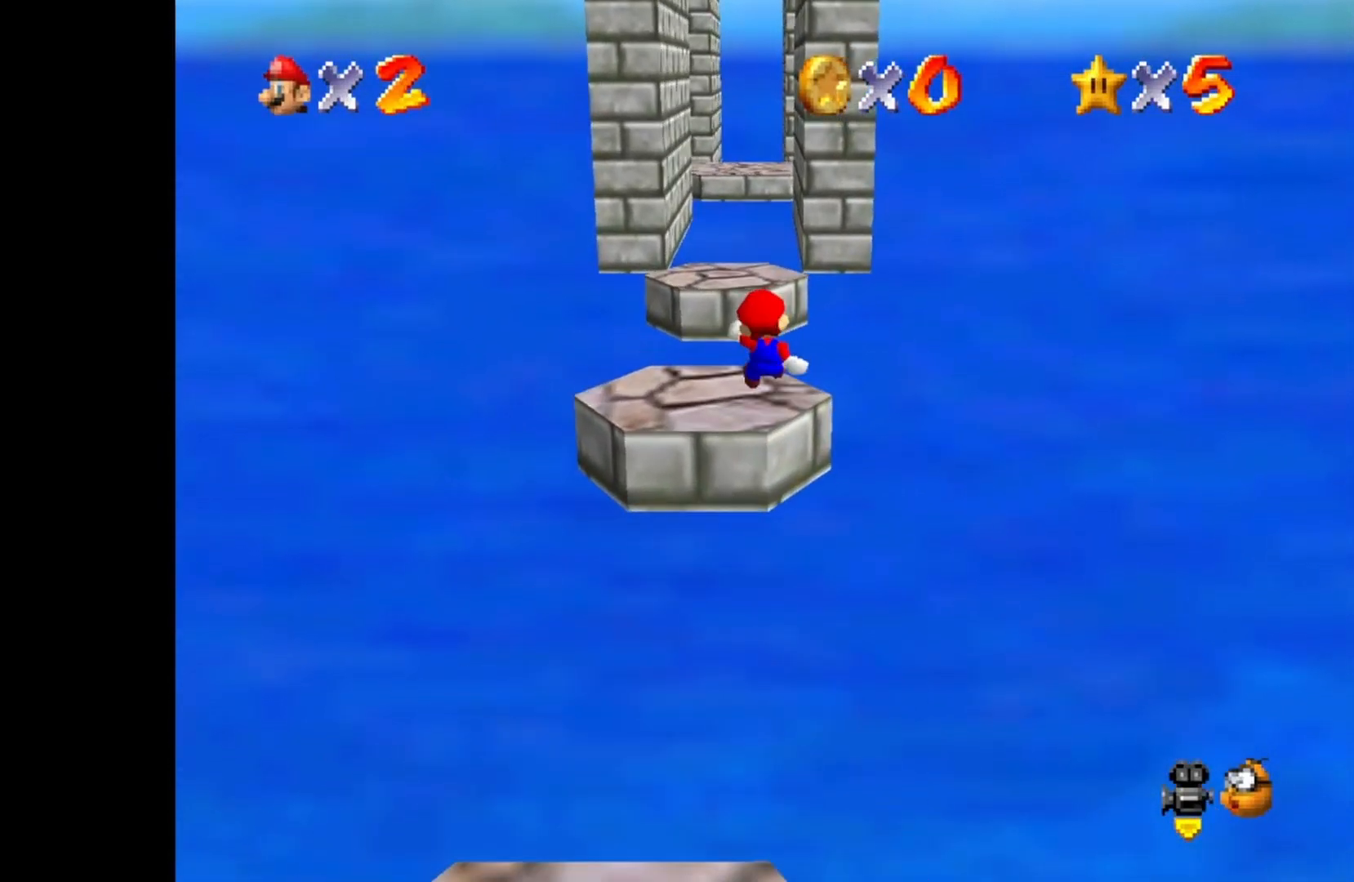
{"buttons": ["CROSS", "CIRCLE"], "left_stick": "up", "right_stick": "center", "events": [[500, "CROSS", "down"]]}
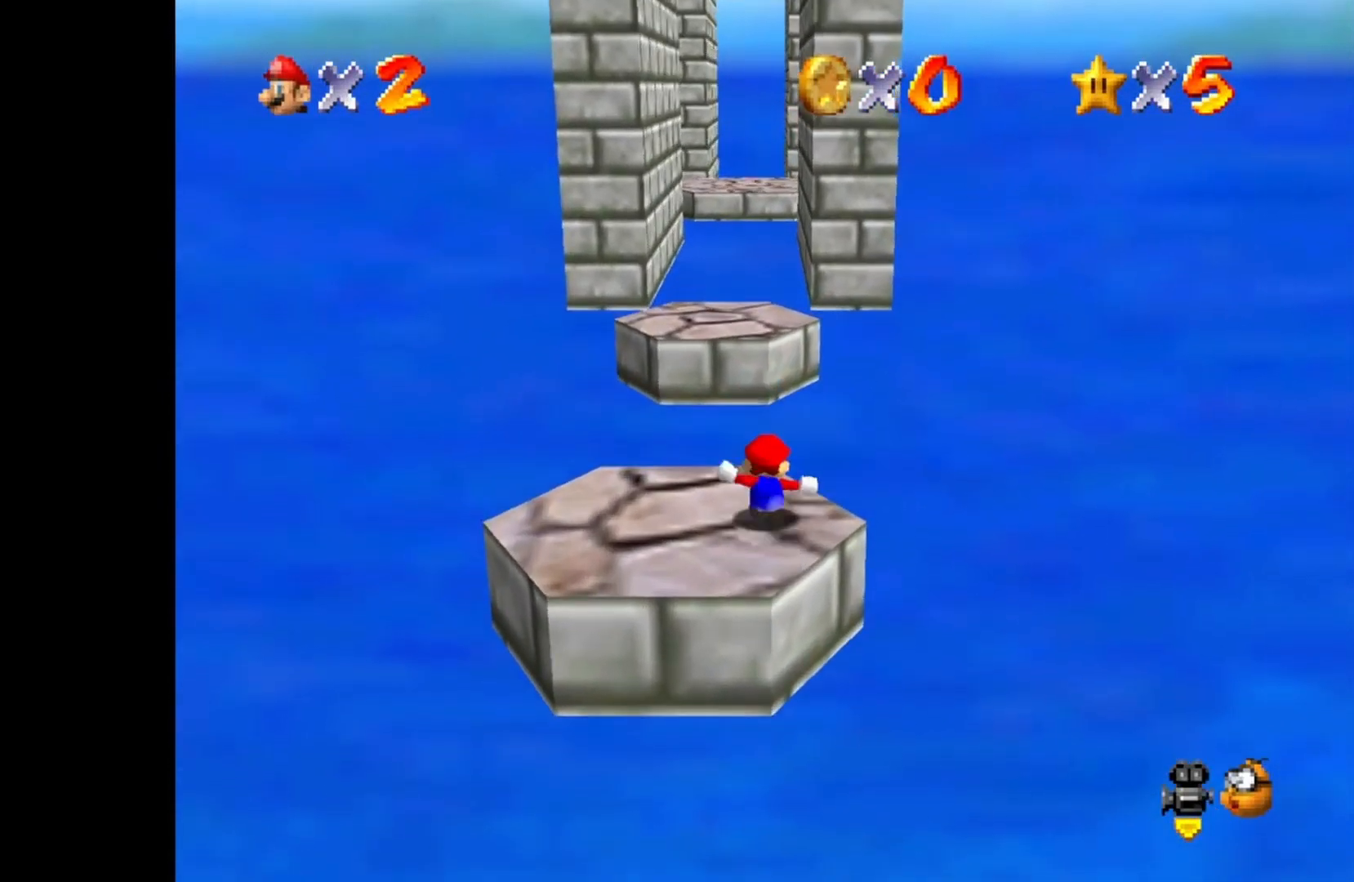
{"buttons": [], "left_stick": "down", "right_stick": "center", "events": [[133, "left_stick", "up-right"], [283, "CROSS", "up"], [333, "CIRCLE", "up"], [333, "left_stick", "down-right"], [467, "left_stick", "down"]]}
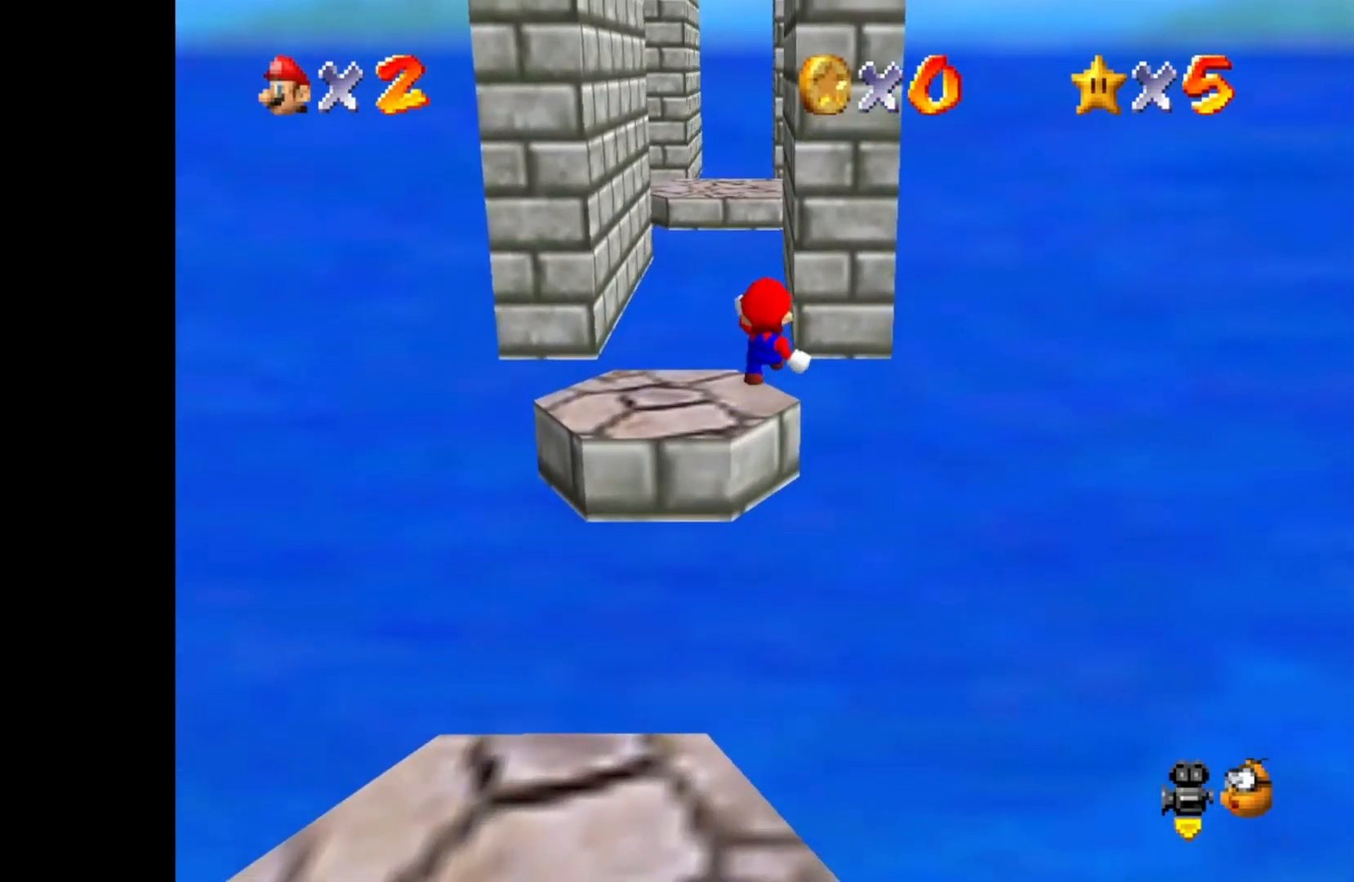
{"buttons": [], "left_stick": "down", "right_stick": "center", "events": [[133, "left_stick", "left"], [350, "left_stick", "down"]]}
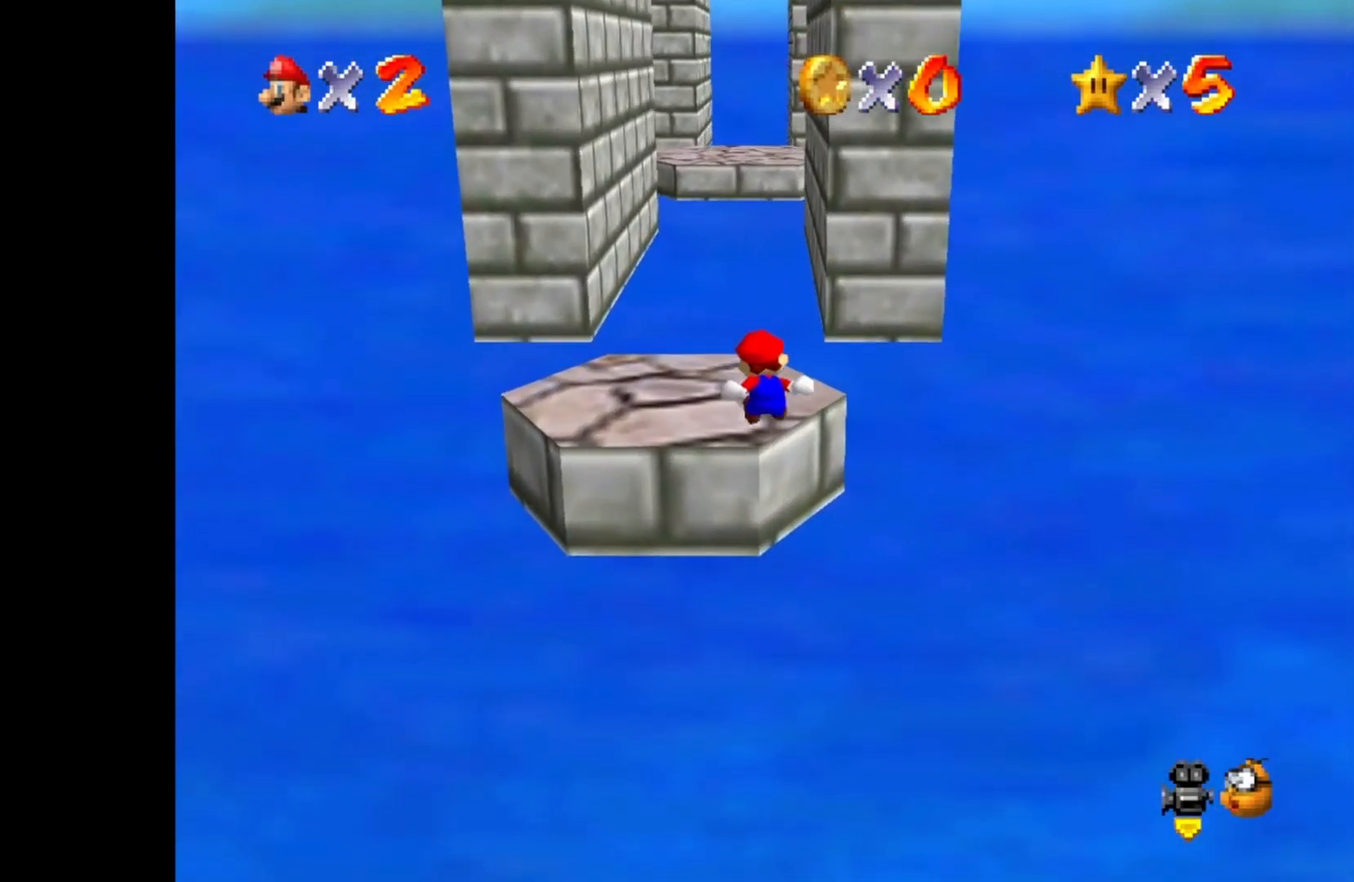
{"buttons": [], "left_stick": "up-right", "right_stick": "center", "events": [[367, "left_stick", "up-right"]]}
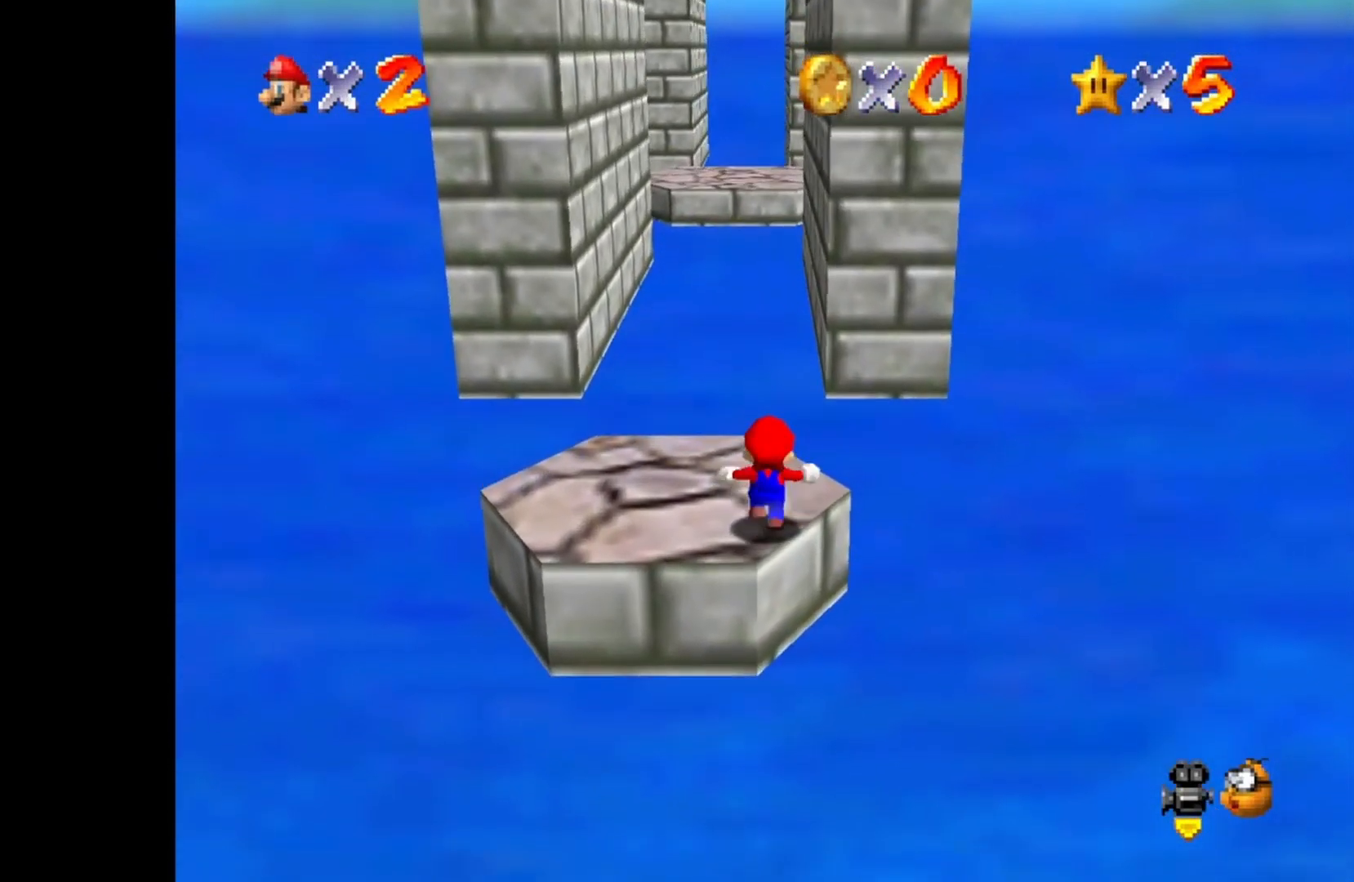
{"buttons": [], "left_stick": "up", "right_stick": "center", "events": [[367, "left_stick", "up"]]}
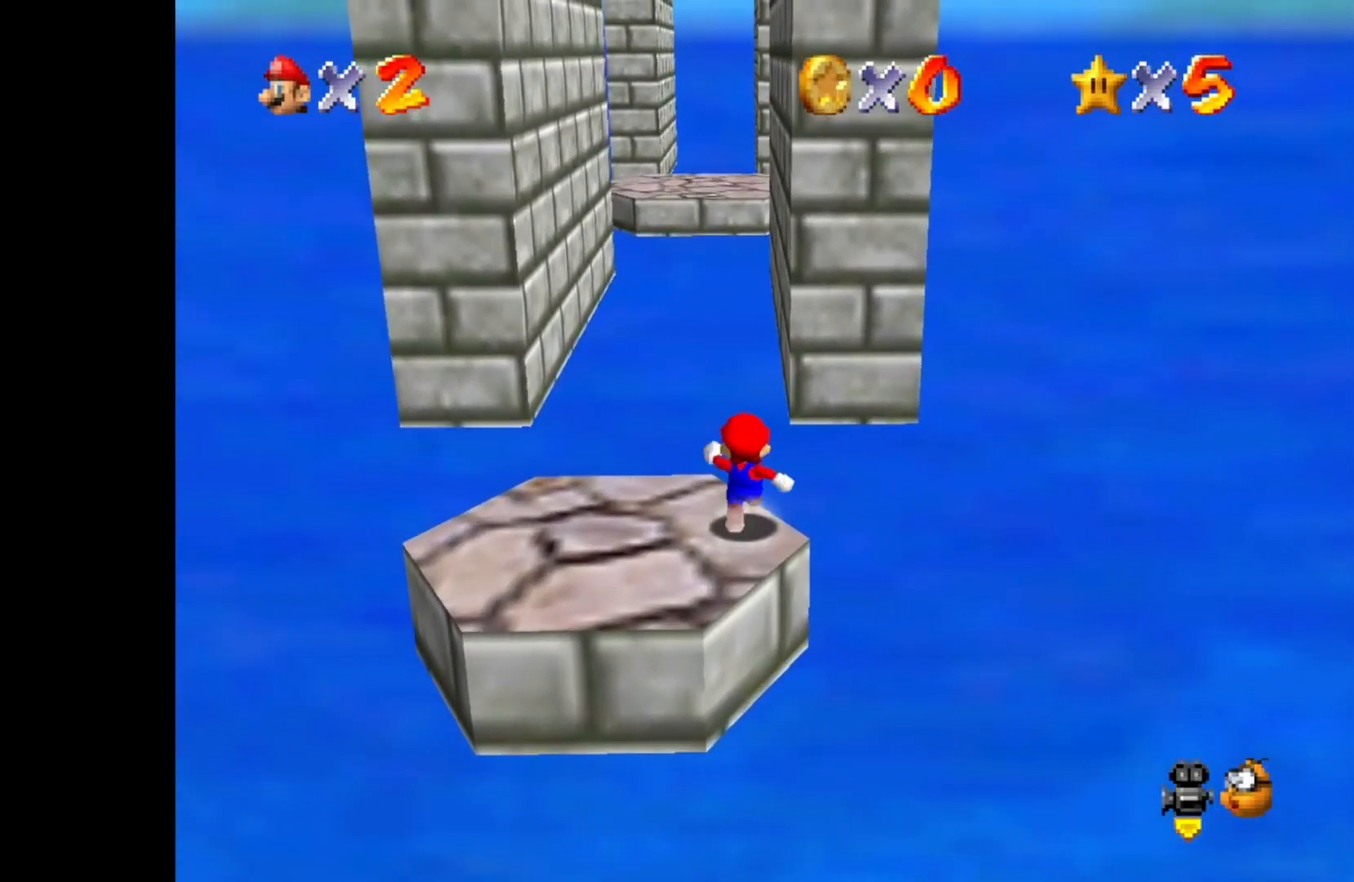
{"buttons": ["CROSS", "CIRCLE"], "left_stick": "up-right", "right_stick": "center", "events": [[133, "left_stick", "up-left"], [283, "CIRCLE", "down"], [300, "CROSS", "down"], [433, "left_stick", "up-right"]]}
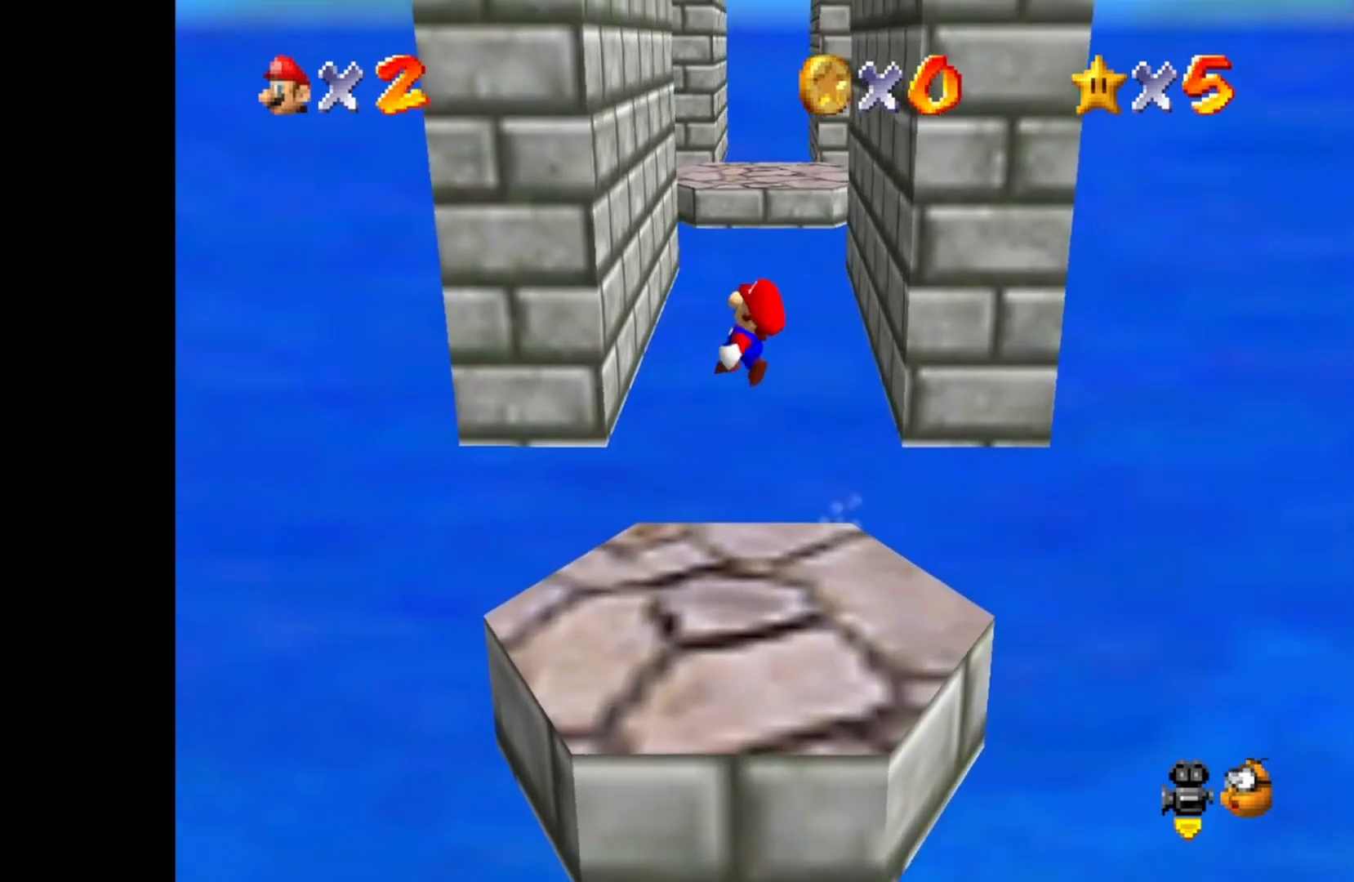
{"buttons": ["CROSS", "CIRCLE"], "left_stick": "up-right", "right_stick": "center", "events": []}